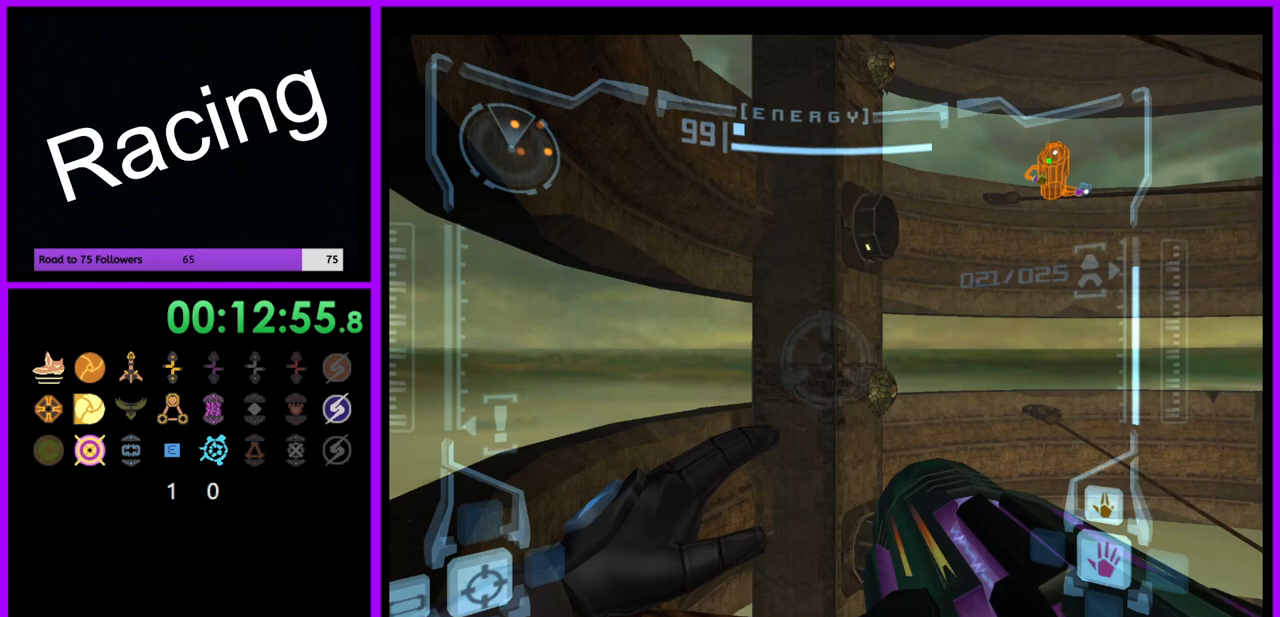
Gameplay with a controller (Nintendo layout); each line is a JSON object with the inputs held at the frame after it (dt_ms = milliseconds from this image to that frame). "events" lists button and stick changes between this image and that frame as [ms after this image, input, new state], when the widget could be followed in between. Not read: L3 R3.
{"dt_ms": 500, "buttons": [], "left_stick": "center", "right_stick": "center", "events": [[367, "left_stick", "center"], [467, "R1", "up"]]}
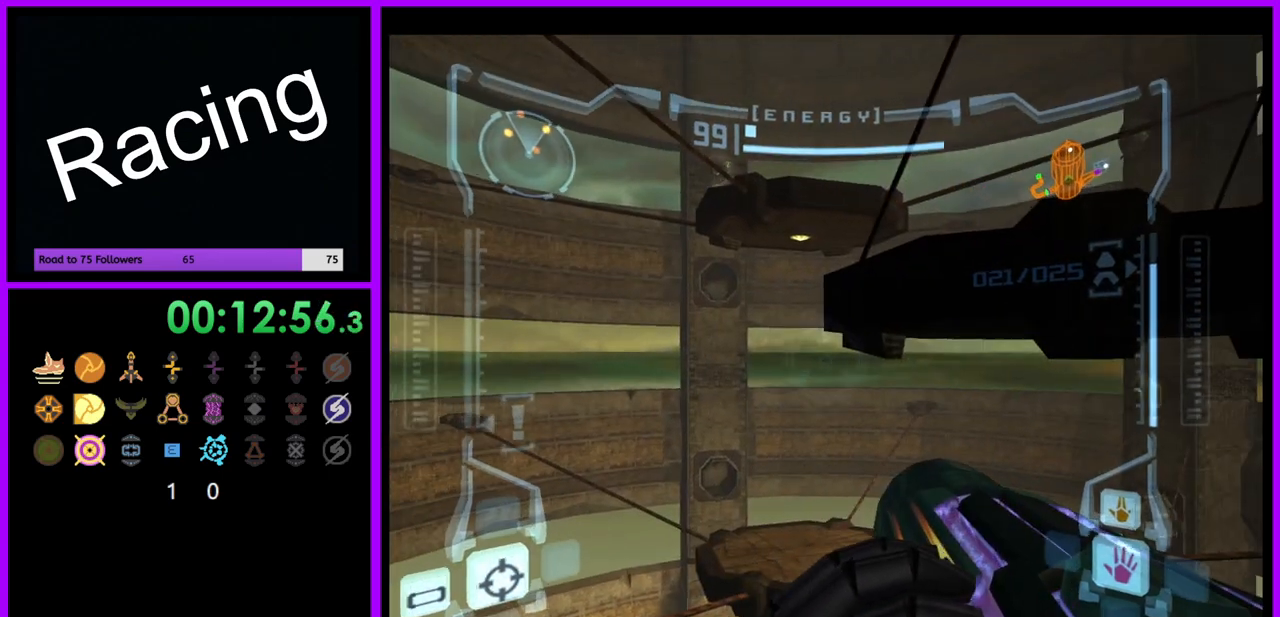
{"dt_ms": 500, "buttons": ["B", "L1"], "left_stick": "up", "right_stick": "center", "events": [[33, "L1", "down"], [117, "B", "down"], [167, "left_stick", "up-left"], [183, "B", "up"], [267, "left_stick", "up"], [450, "B", "down"]]}
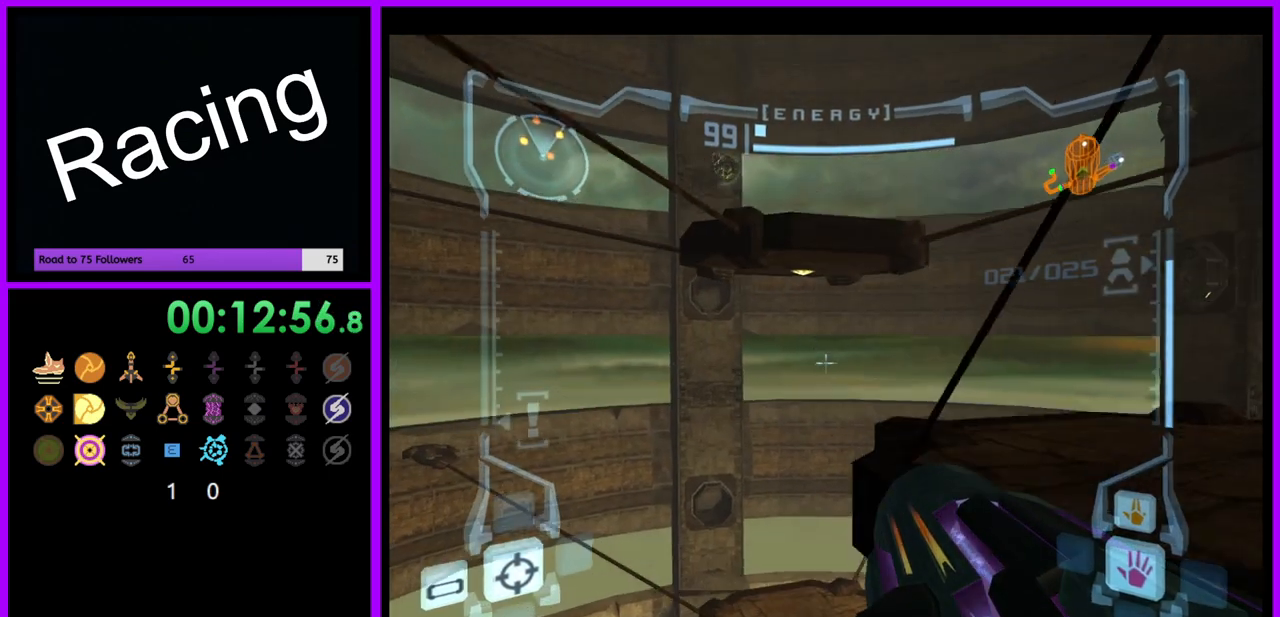
{"dt_ms": 500, "buttons": [], "left_stick": "up-left", "right_stick": "center"}
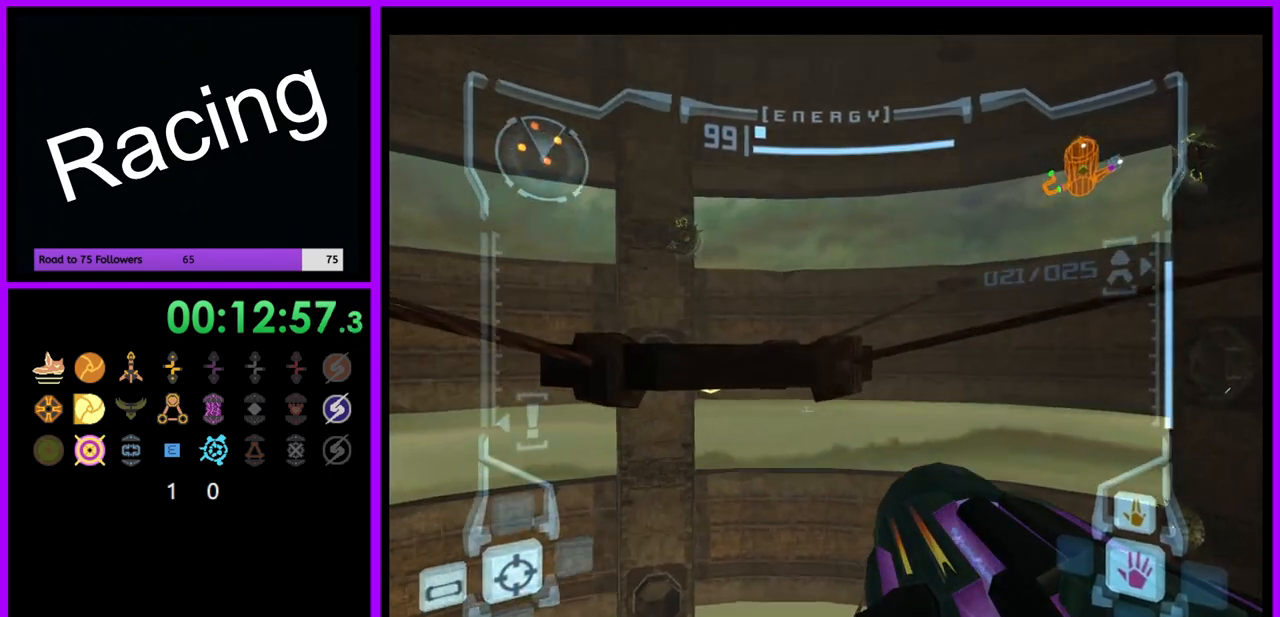
{"dt_ms": 500, "buttons": [], "left_stick": "center", "right_stick": "center"}
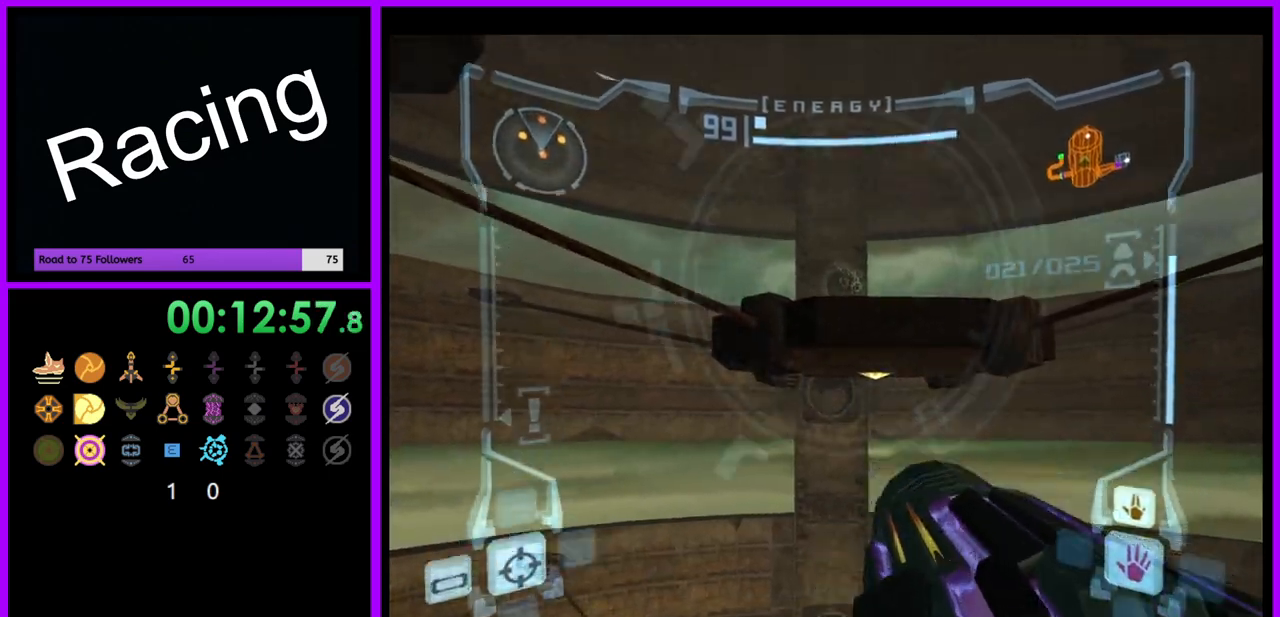
{"dt_ms": 1000, "buttons": ["L1"], "left_stick": "up", "right_stick": "center"}
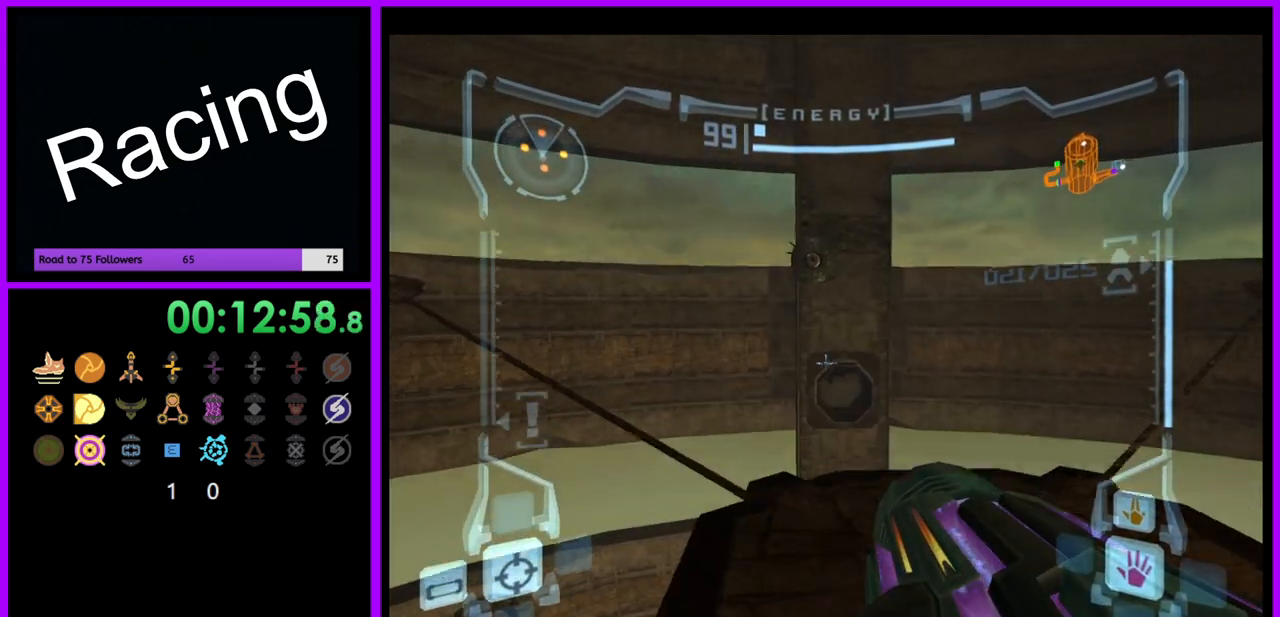
{"dt_ms": 500, "buttons": ["L1"], "left_stick": "up", "right_stick": "center", "events": []}
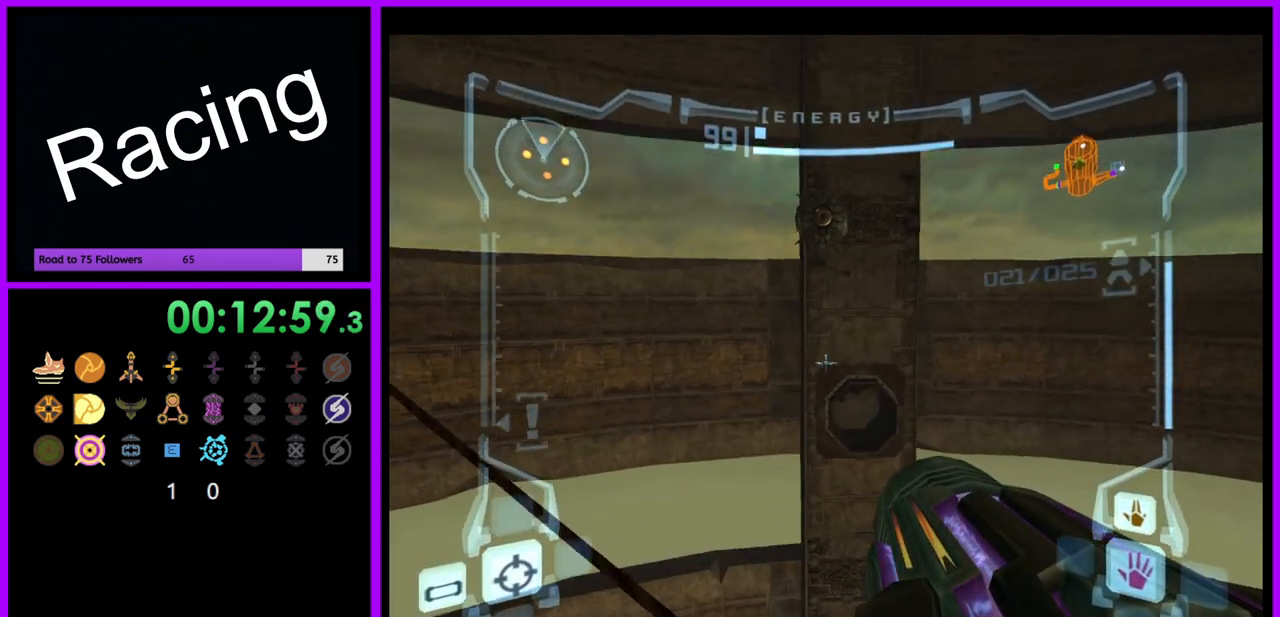
{"dt_ms": 500, "buttons": ["L1"], "left_stick": "center", "right_stick": "center", "events": [[233, "left_stick", "center"]]}